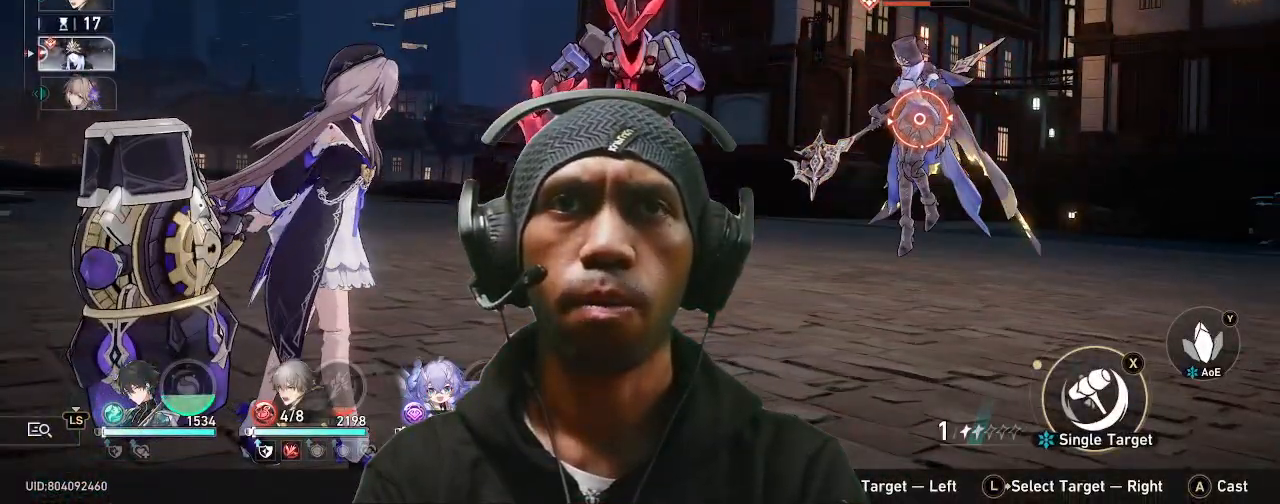
Gameplay with a controller (PlayStation layout); each line is a JSON object with the inputs held at the frame after it (dt_ms = milliseconds from this image to that frame). "events" lists button and stick changes between this image and that frame as [ms after this image, input, new state], when the widget could be followed in between. Not read: HOME L3 R2 R3 TOUCHPAD.
{"dt_ms": 500, "buttons": ["TRIANGLE"], "left_stick": "center", "right_stick": "center", "events": [[483, "TRIANGLE", "down"]]}
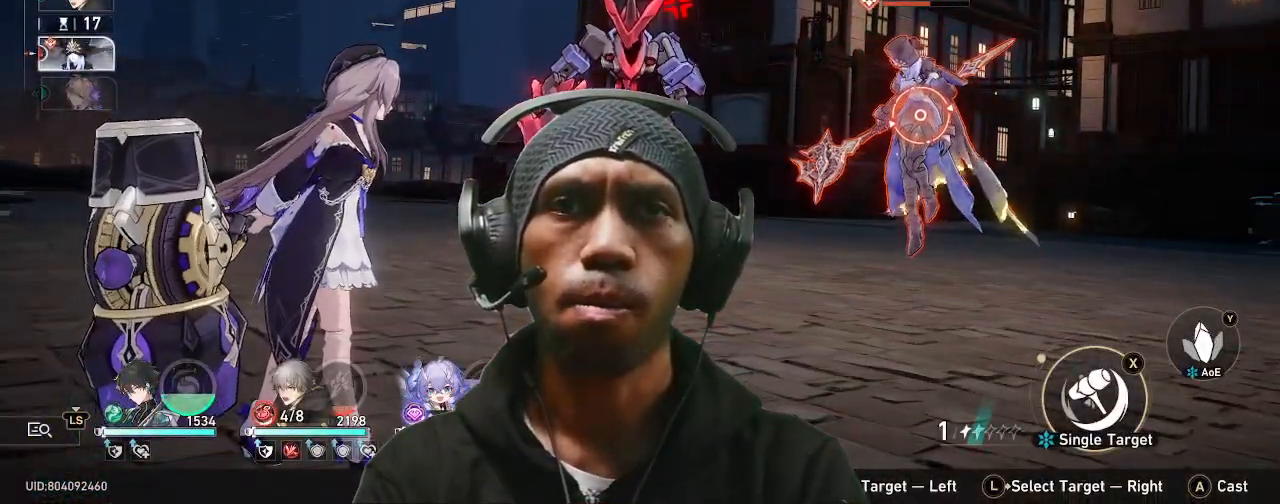
{"dt_ms": 500, "buttons": [], "left_stick": "center", "right_stick": "center", "events": [[117, "TRIANGLE", "up"]]}
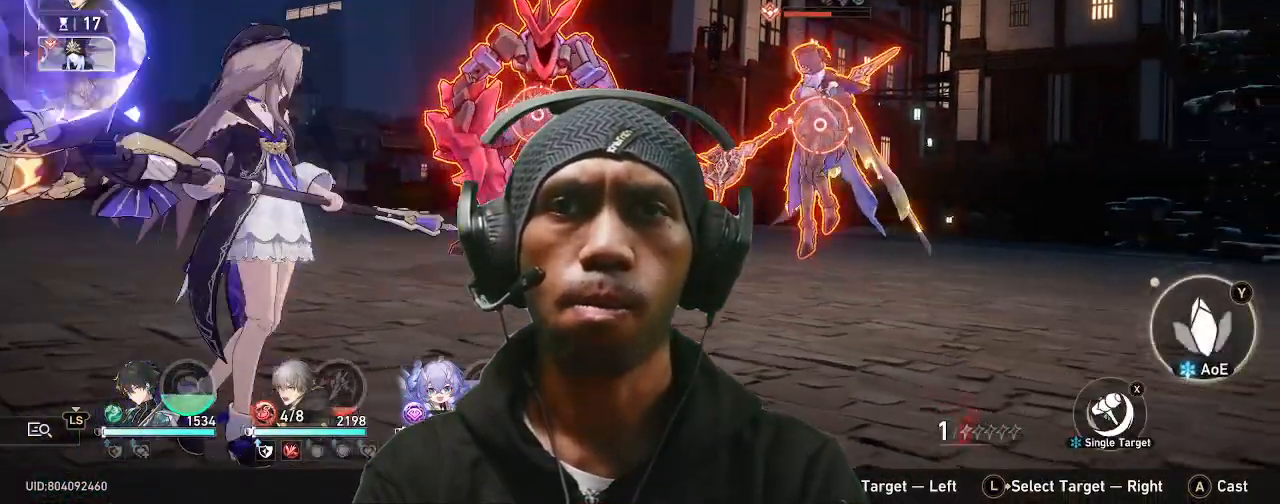
{"dt_ms": 500, "buttons": [], "left_stick": "center", "right_stick": "center", "events": [[233, "CROSS", "down"], [400, "CROSS", "up"]]}
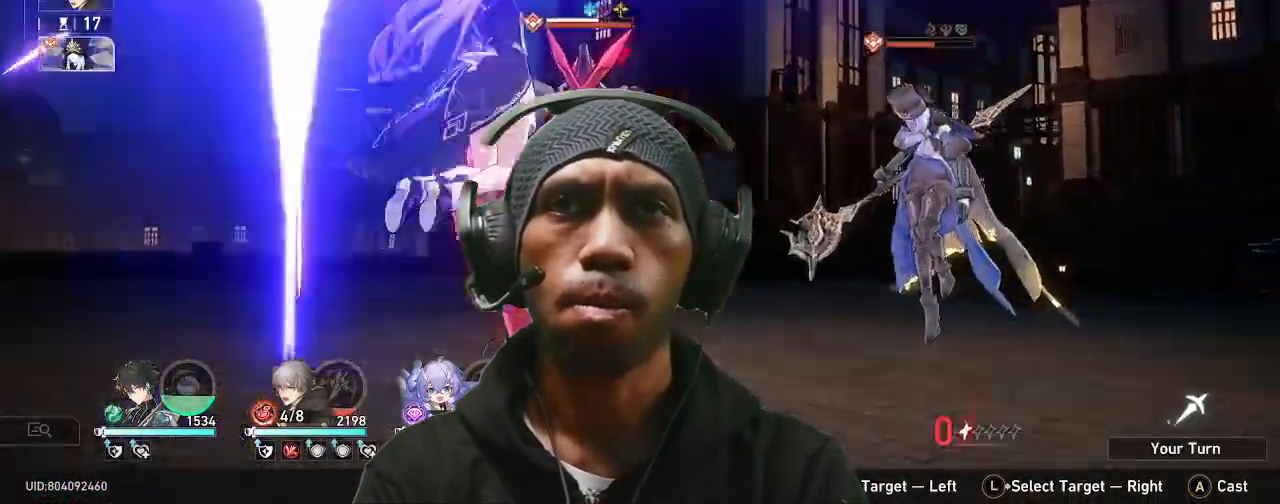
{"dt_ms": 1000, "buttons": [], "left_stick": "center", "right_stick": "center"}
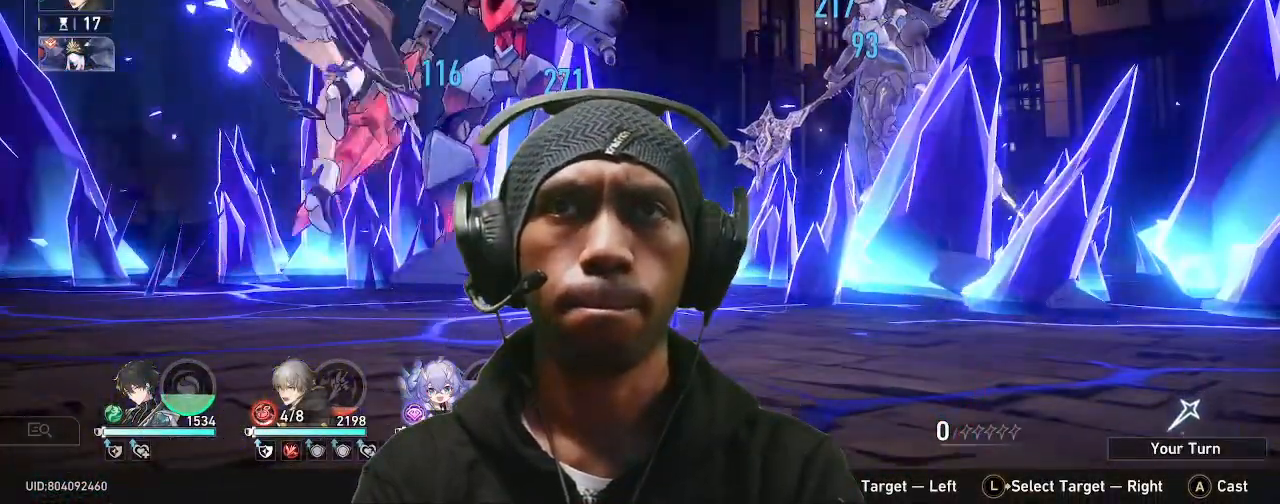
{"dt_ms": 500, "buttons": [], "left_stick": "center", "right_stick": "center", "events": []}
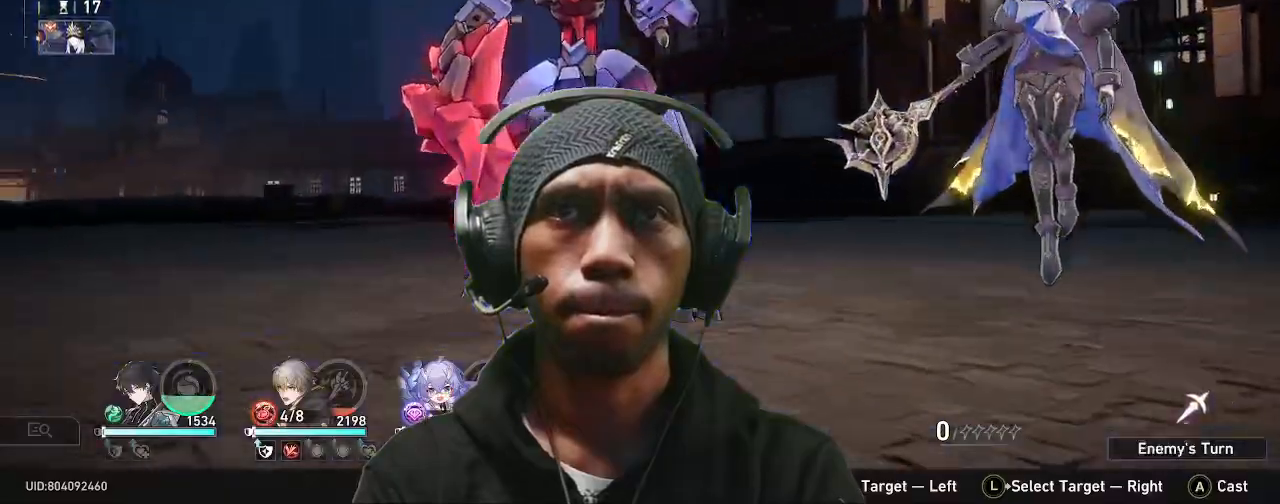
{"dt_ms": 500, "buttons": [], "left_stick": "center", "right_stick": "center", "events": []}
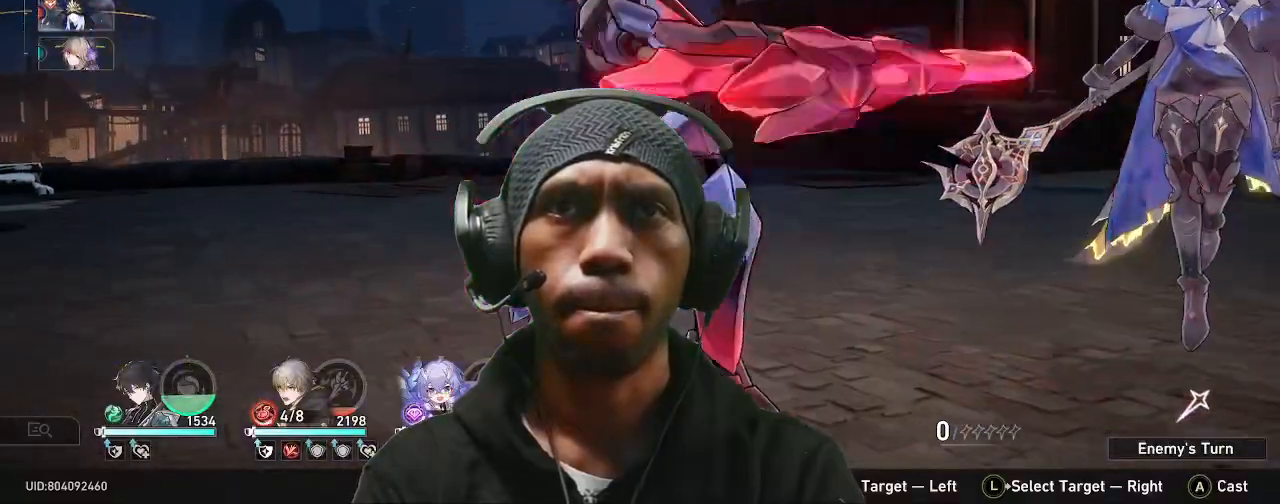
{"dt_ms": 500, "buttons": [], "left_stick": "center", "right_stick": "center", "events": []}
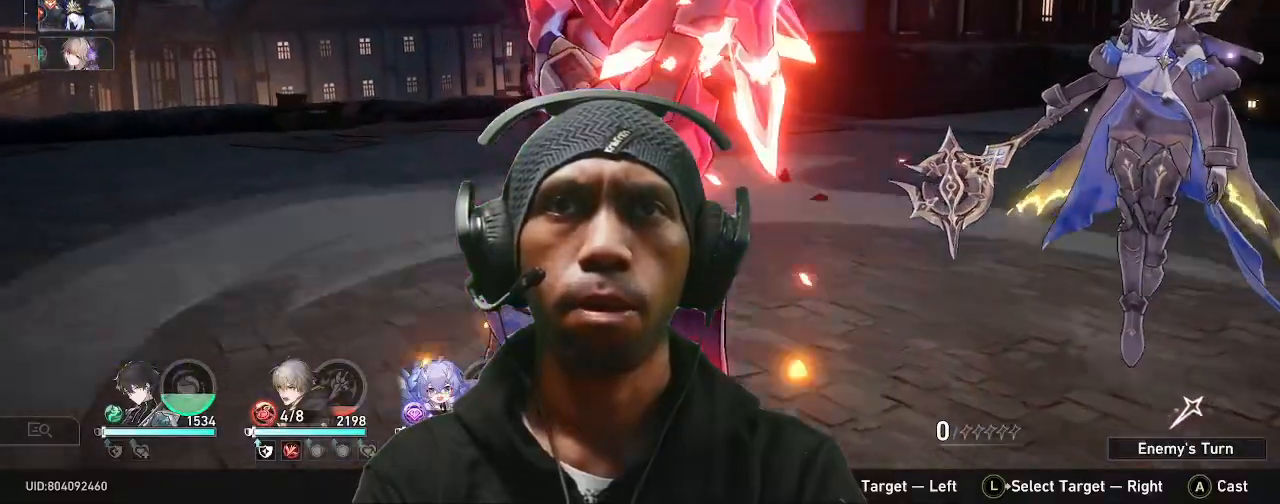
{"dt_ms": 1000, "buttons": [], "left_stick": "center", "right_stick": "center"}
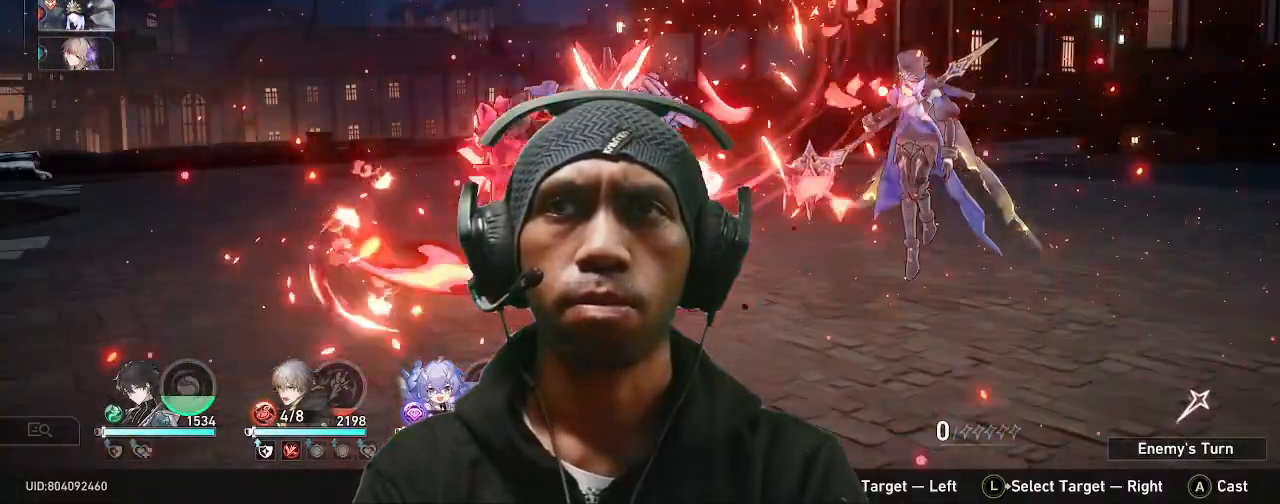
{"dt_ms": 500, "buttons": [], "left_stick": "center", "right_stick": "center", "events": []}
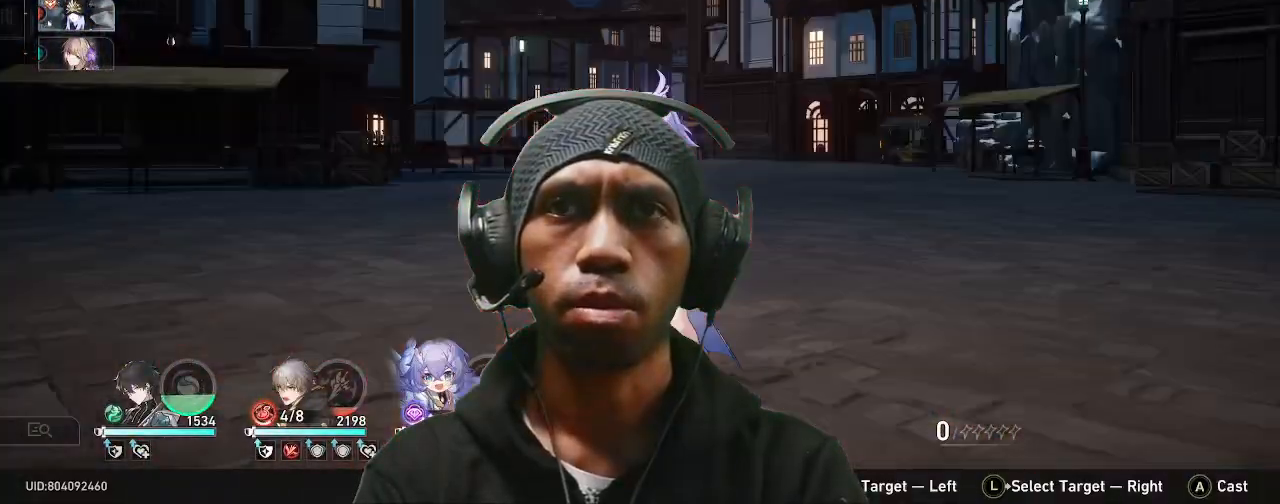
{"dt_ms": 500, "buttons": [], "left_stick": "center", "right_stick": "center"}
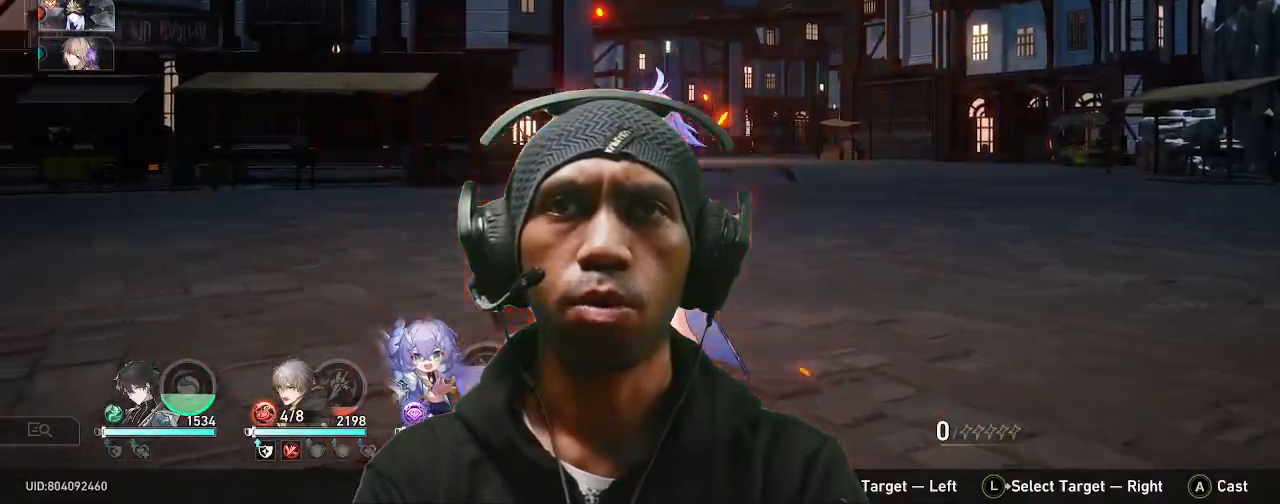
{"dt_ms": 500, "buttons": [], "left_stick": "center", "right_stick": "center", "events": []}
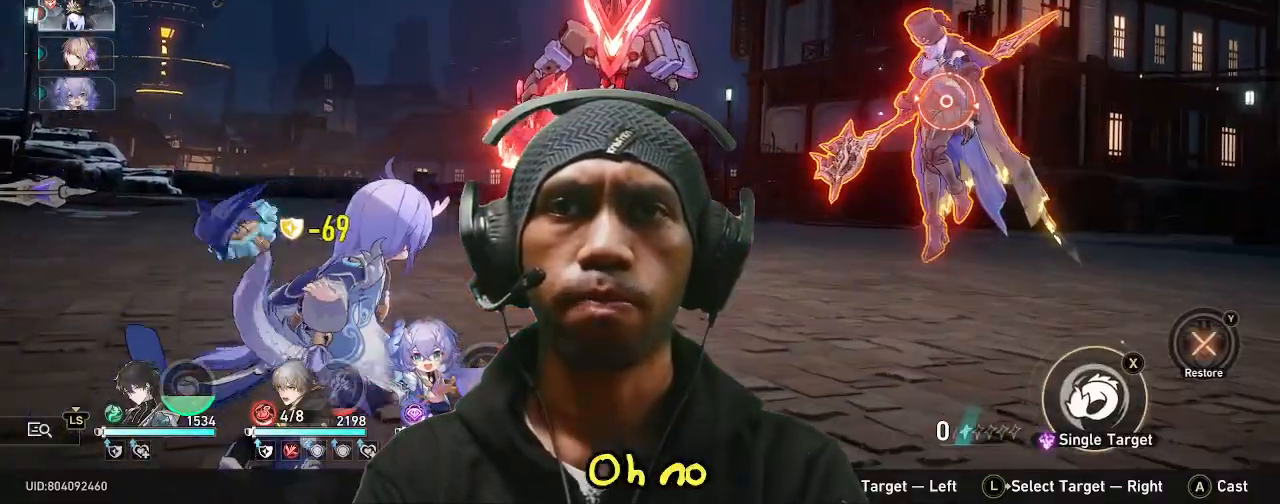
{"dt_ms": 500, "buttons": [], "left_stick": "right", "right_stick": "center", "events": [[467, "left_stick", "right"]]}
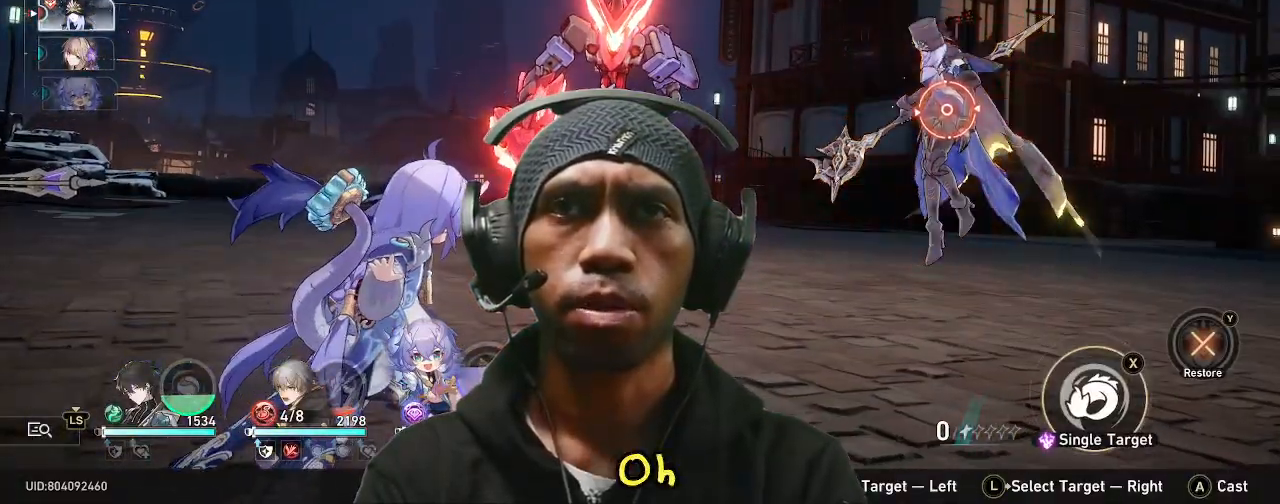
{"dt_ms": 500, "buttons": [], "left_stick": "center", "right_stick": "center", "events": [[117, "left_stick", "center"]]}
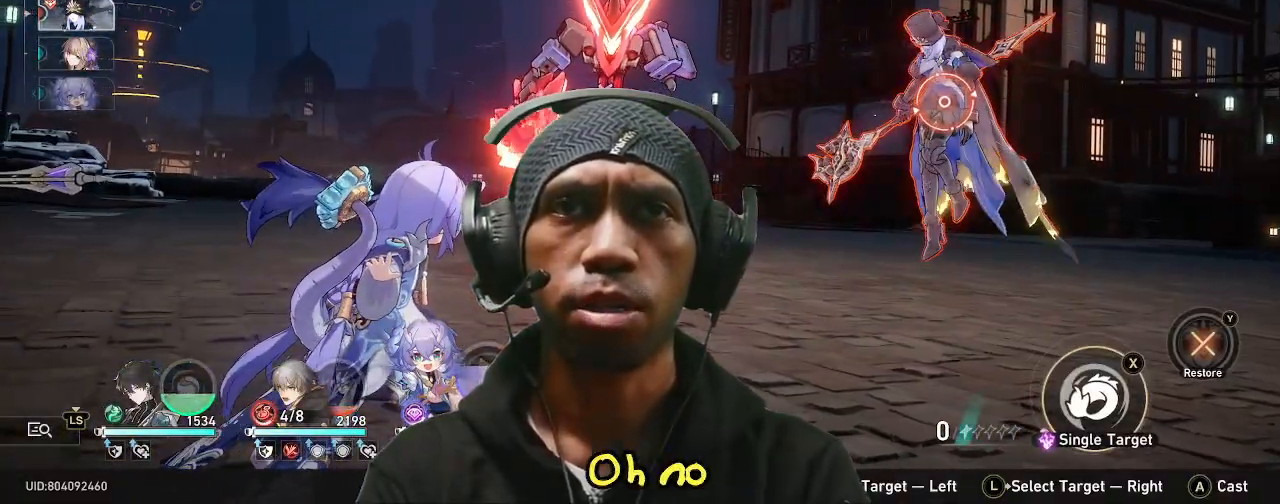
{"dt_ms": 500, "buttons": [], "left_stick": "center", "right_stick": "center", "events": []}
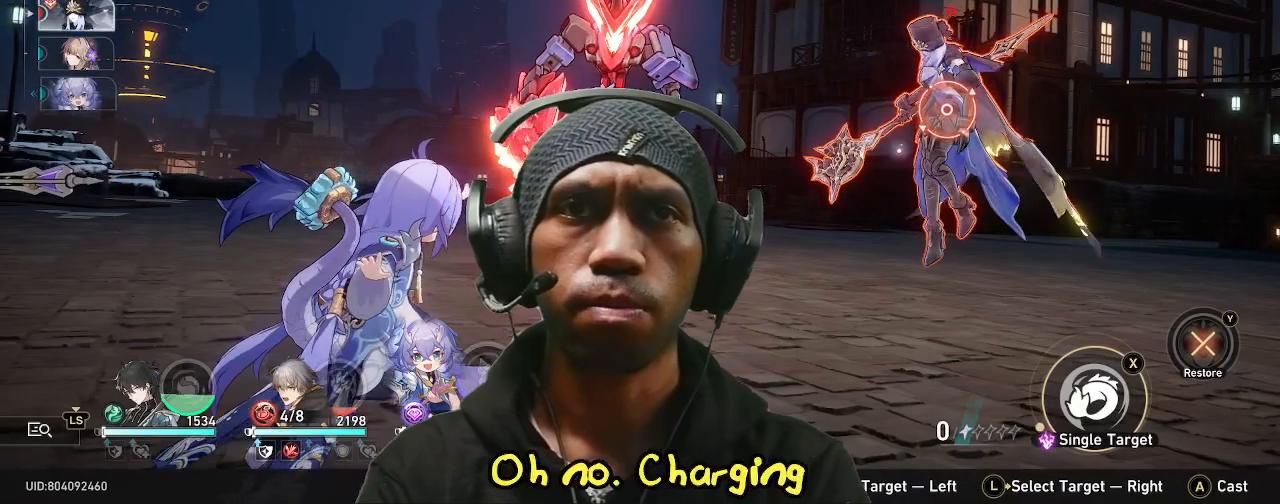
{"dt_ms": 500, "buttons": [], "left_stick": "center", "right_stick": "center", "events": []}
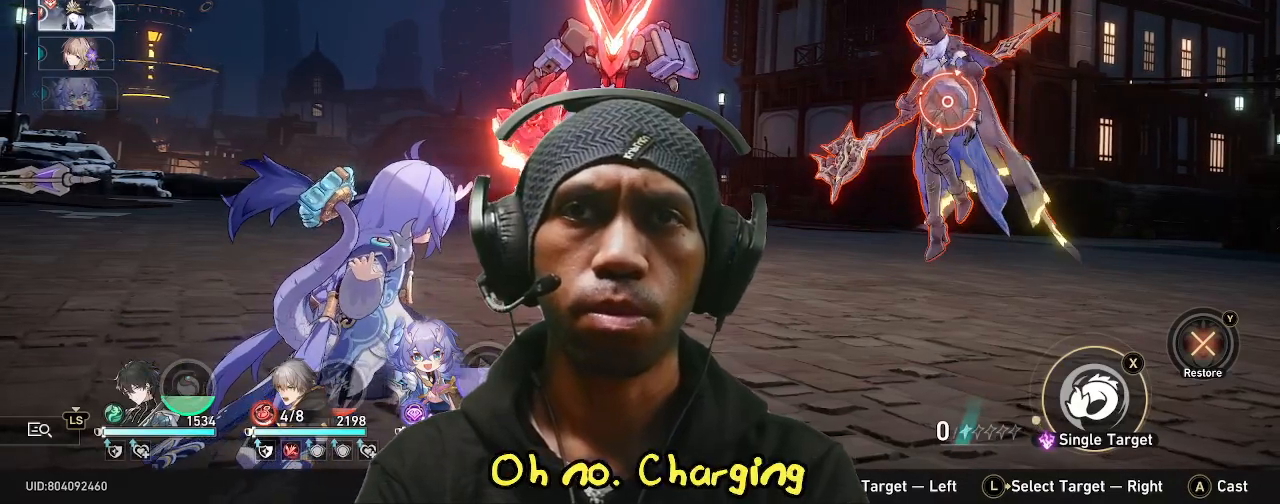
{"dt_ms": 500, "buttons": [], "left_stick": "center", "right_stick": "center", "events": [[317, "left_stick", "left"], [450, "left_stick", "center"]]}
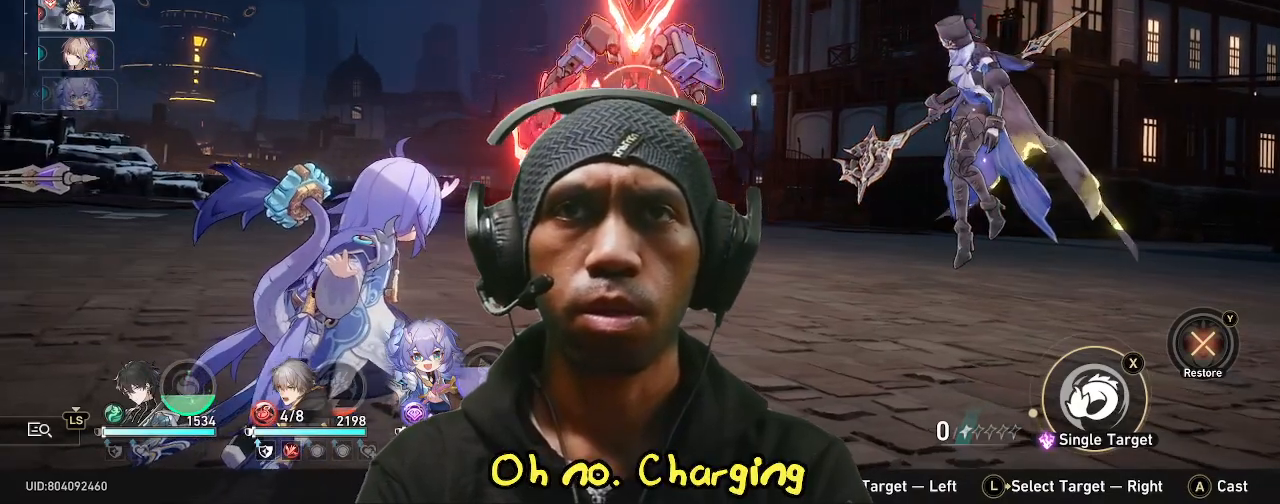
{"dt_ms": 500, "buttons": [], "left_stick": "center", "right_stick": "center", "events": []}
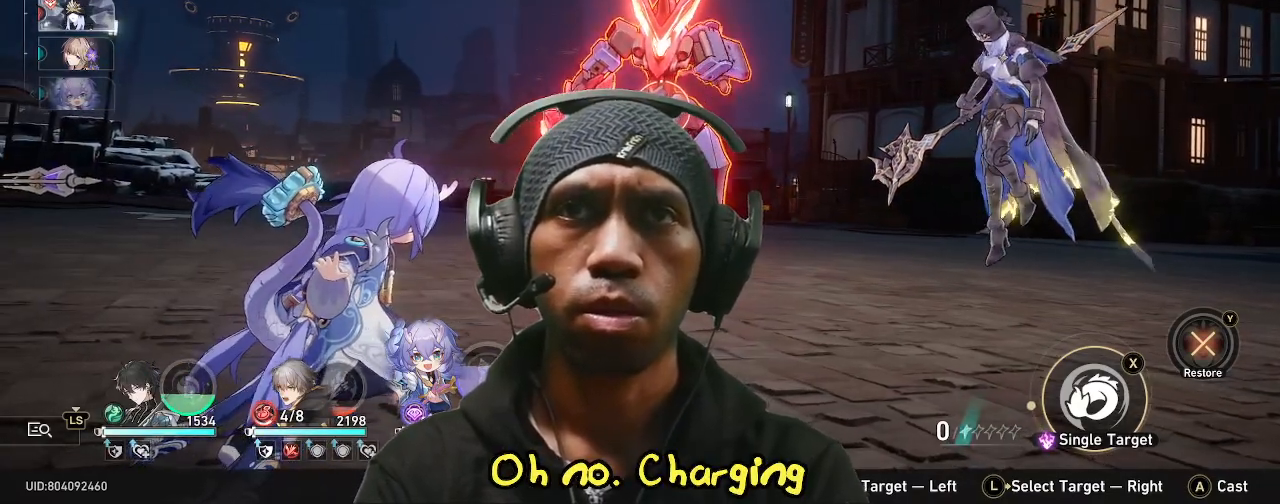
{"dt_ms": 500, "buttons": [], "left_stick": "center", "right_stick": "center", "events": []}
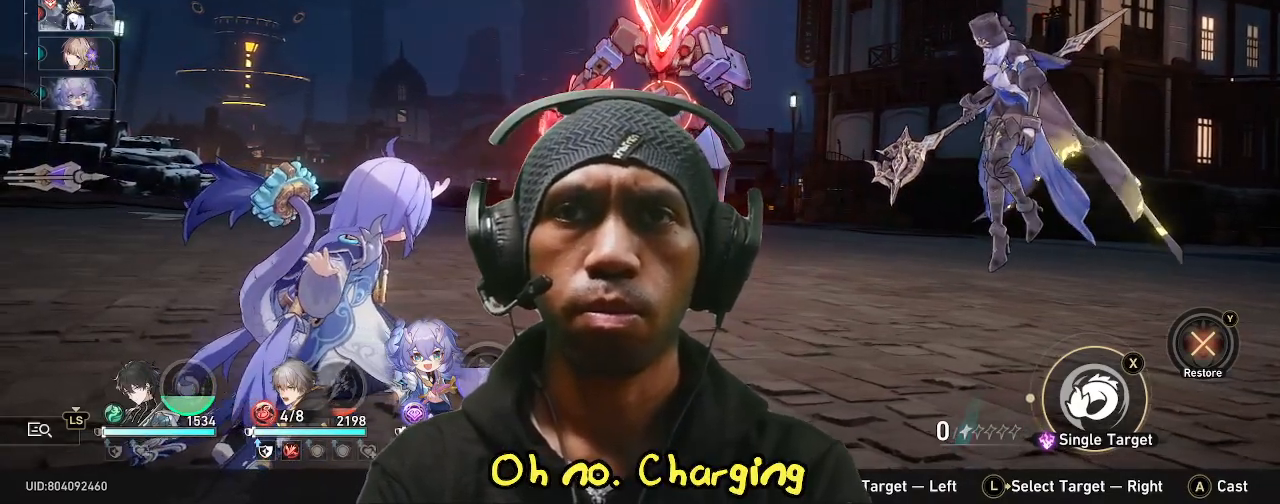
{"dt_ms": 500, "buttons": [], "left_stick": "center", "right_stick": "center", "events": []}
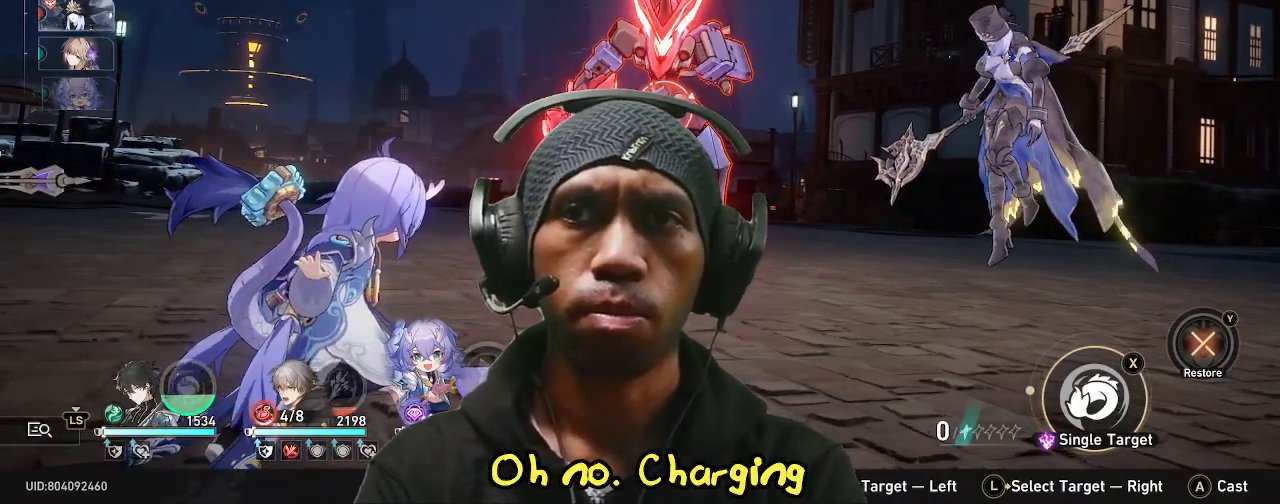
{"dt_ms": 500, "buttons": [], "left_stick": "right", "right_stick": "center", "events": [[317, "left_stick", "right"]]}
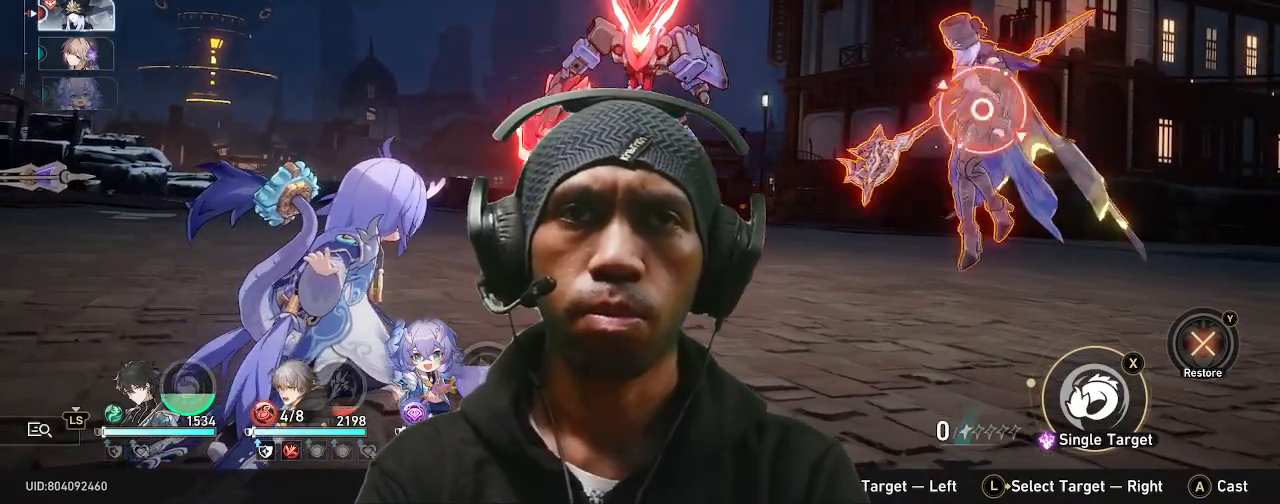
{"dt_ms": 500, "buttons": [], "left_stick": "center", "right_stick": "center", "events": [[17, "left_stick", "center"]]}
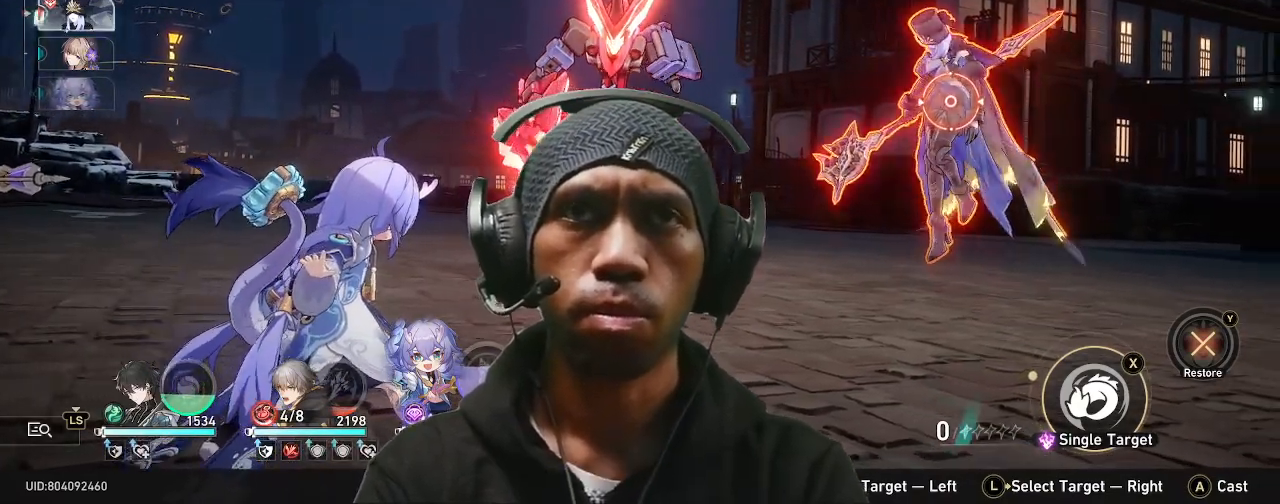
{"dt_ms": 500, "buttons": [], "left_stick": "center", "right_stick": "center", "events": [[17, "CROSS", "down"], [133, "CROSS", "up"]]}
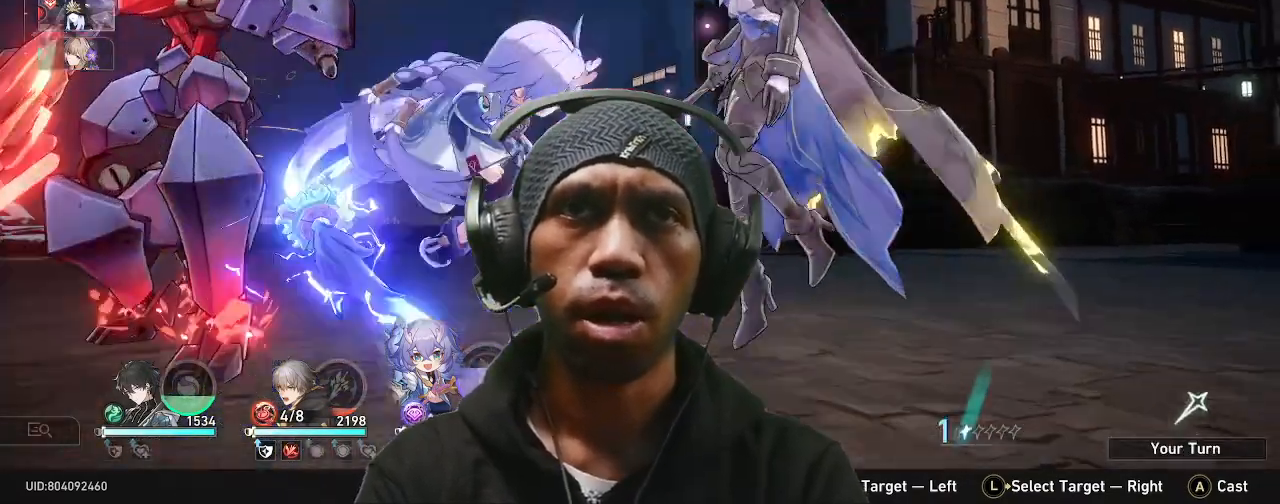
{"dt_ms": 500, "buttons": [], "left_stick": "center", "right_stick": "center", "events": []}
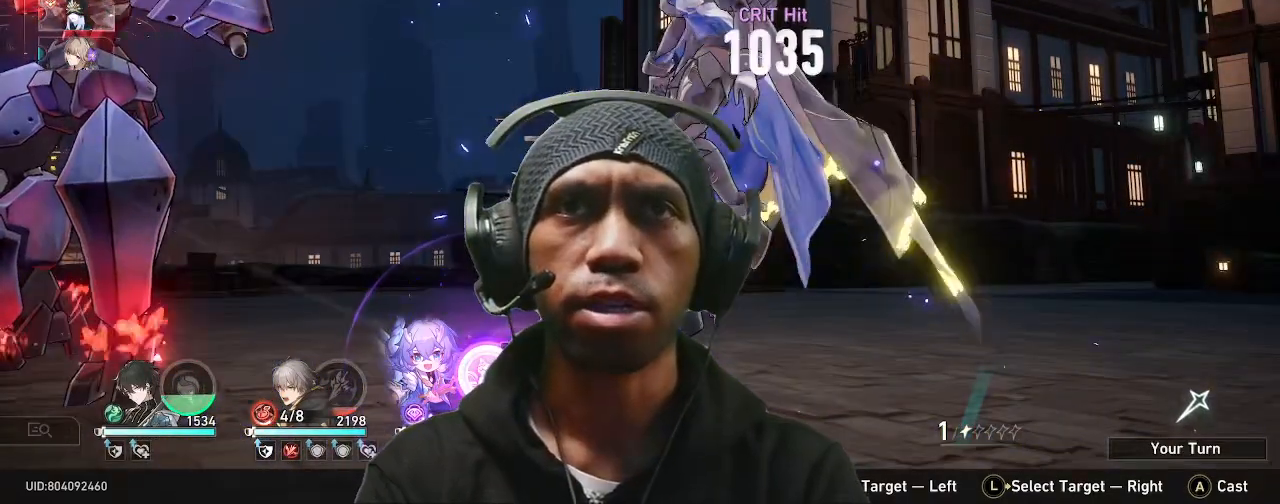
{"dt_ms": 500, "buttons": [], "left_stick": "center", "right_stick": "center", "events": []}
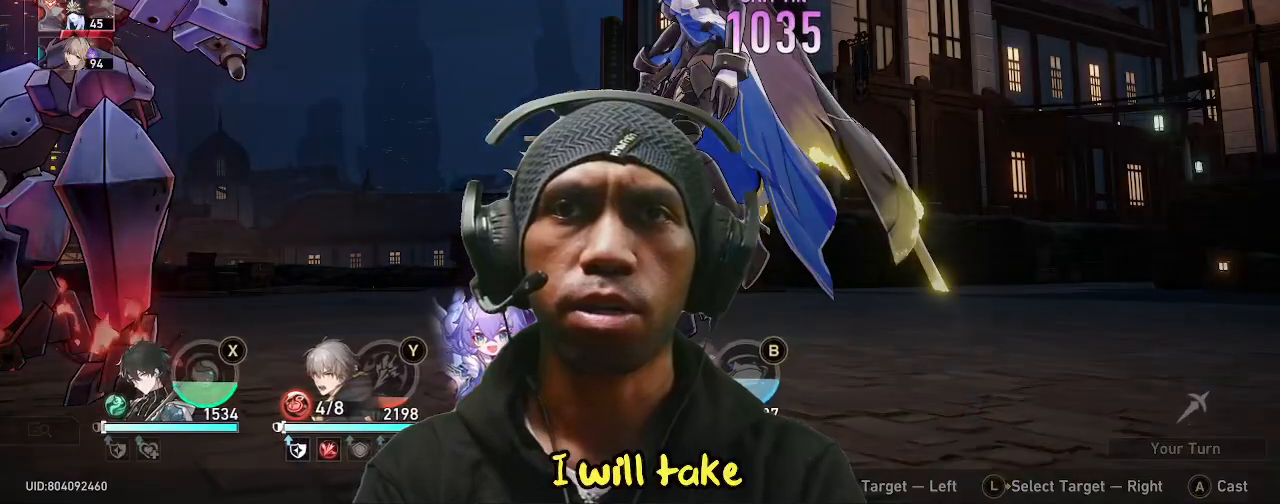
{"dt_ms": 500, "buttons": [], "left_stick": "center", "right_stick": "center", "events": []}